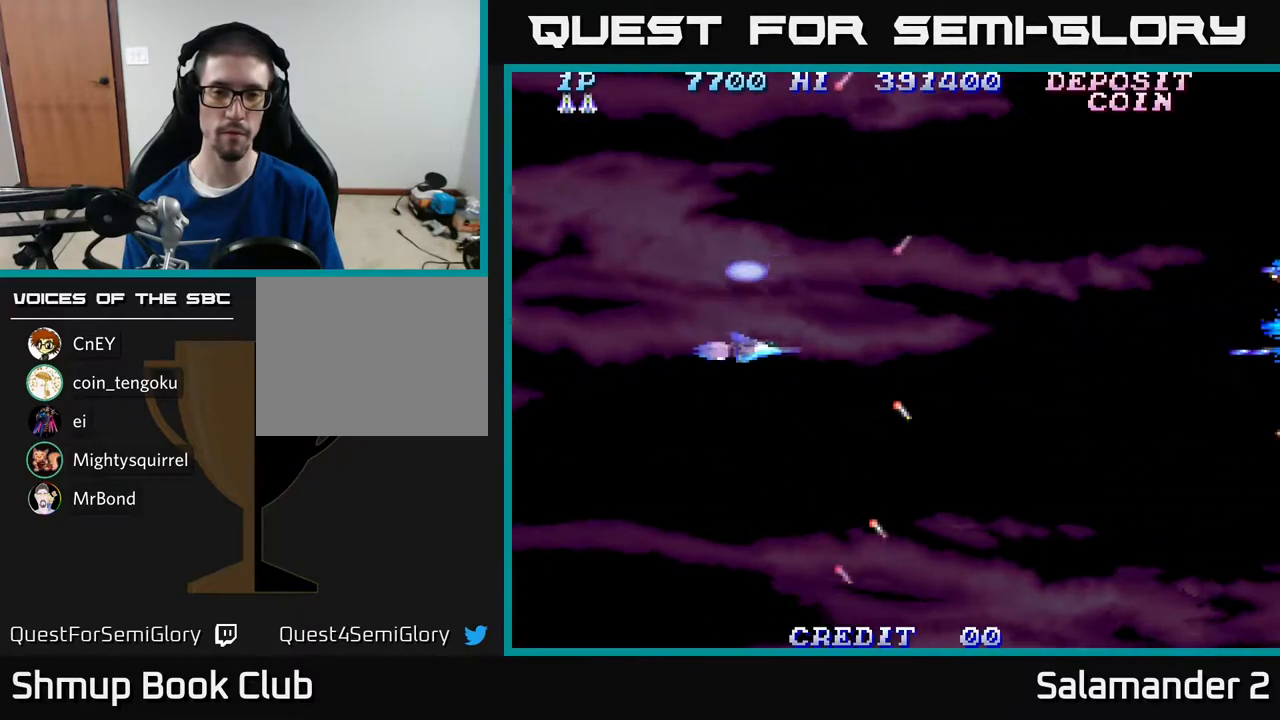
Gameplay with a controller (Xbox layout); each line is a JSON object with the inputs held at the frame after it. "events" lists button and stick changes between this image and that frame as [ms after this image, input, new state], when the widget could be followed in between. Not read: left_stick.
{"buttons": ["A", "DPAD_UP"], "right_stick": "center", "events": [[17, "DPAD_RIGHT", "down"], [150, "DPAD_DOWN", "up"], [200, "A", "up"], [417, "DPAD_RIGHT", "up"], [417, "DPAD_UP", "down"], [467, "A", "down"]]}
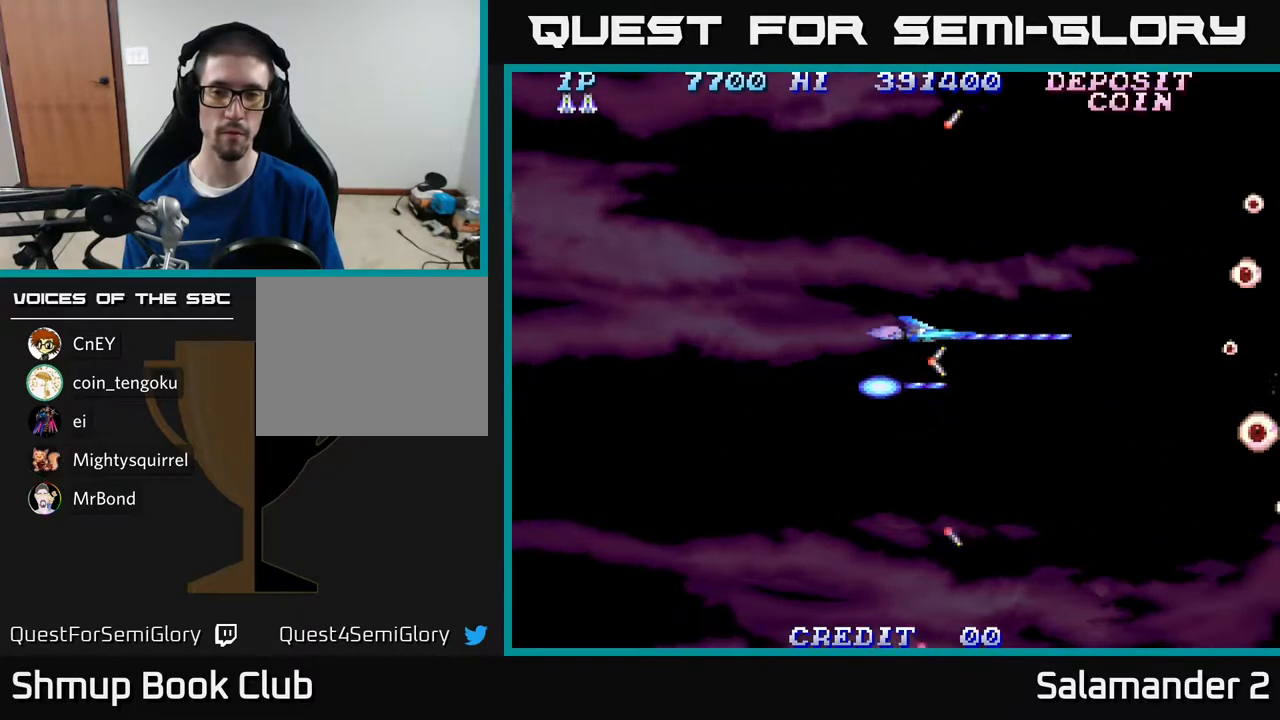
{"buttons": ["A"], "right_stick": "center", "events": [[317, "DPAD_UP", "up"]]}
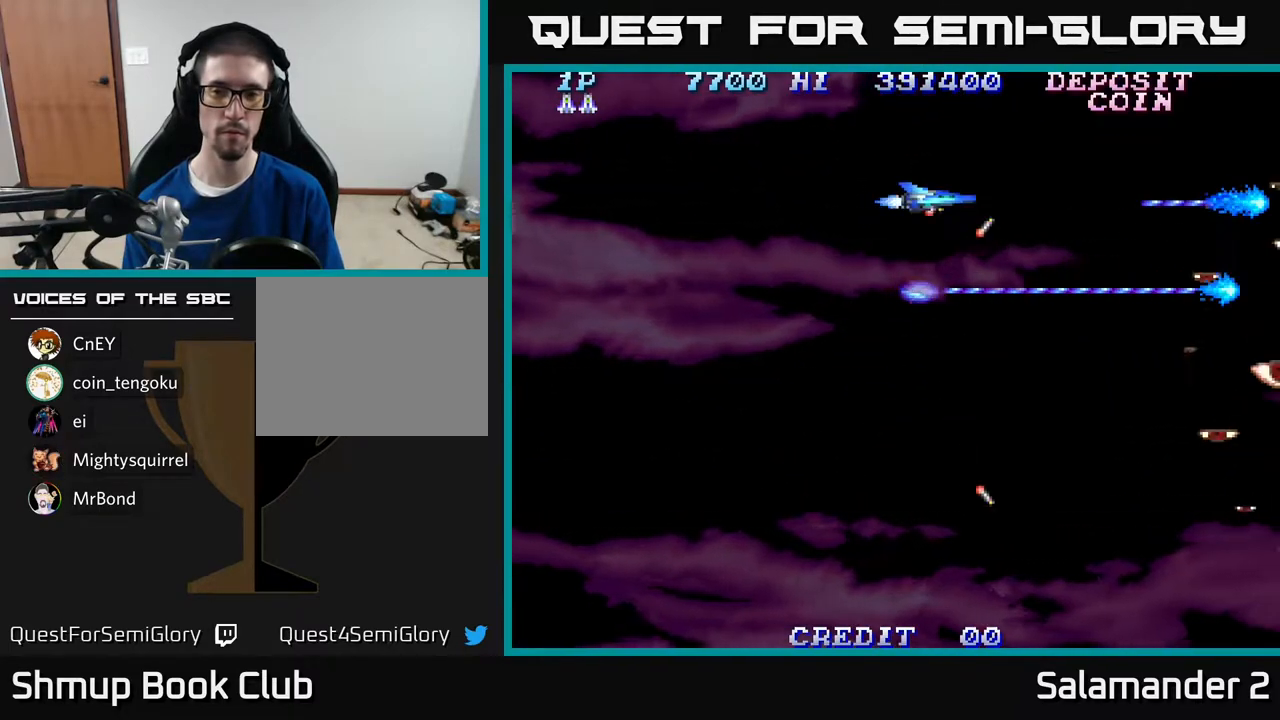
{"buttons": ["A", "DPAD_LEFT"], "right_stick": "center", "events": [[133, "DPAD_DOWN", "down"], [367, "DPAD_DOWN", "up"], [383, "DPAD_LEFT", "down"]]}
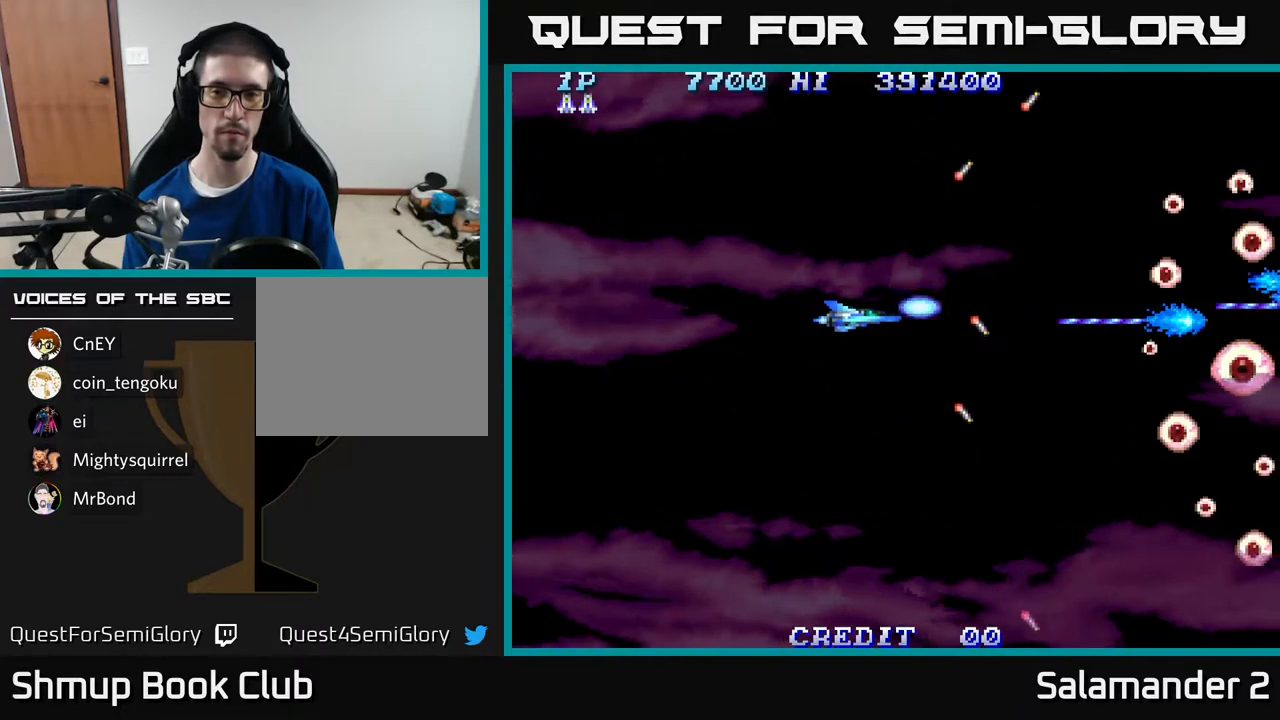
{"buttons": ["DPAD_UP", "DPAD_RIGHT"], "right_stick": "center", "events": [[117, "A", "up"], [133, "DPAD_UP", "down"], [150, "DPAD_LEFT", "up"], [300, "DPAD_RIGHT", "down"]]}
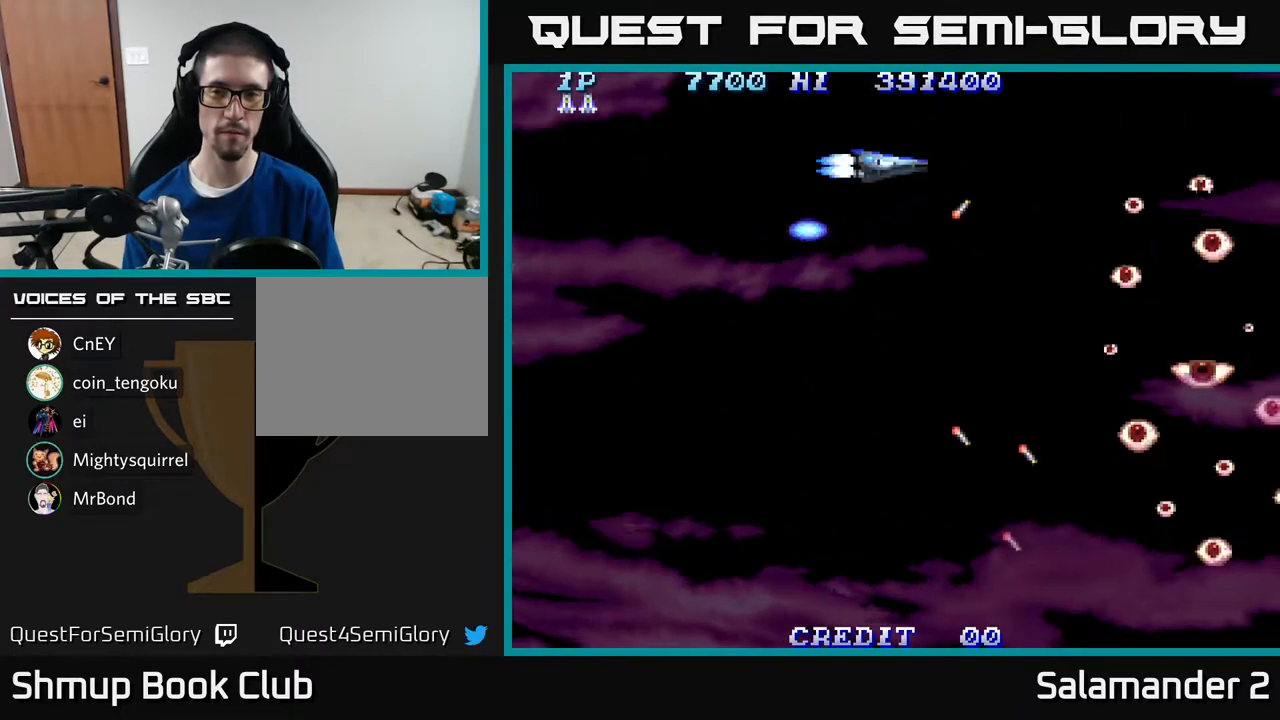
{"buttons": ["DPAD_LEFT"], "right_stick": "center", "events": [[83, "DPAD_UP", "up"], [333, "DPAD_RIGHT", "up"], [467, "DPAD_LEFT", "down"]]}
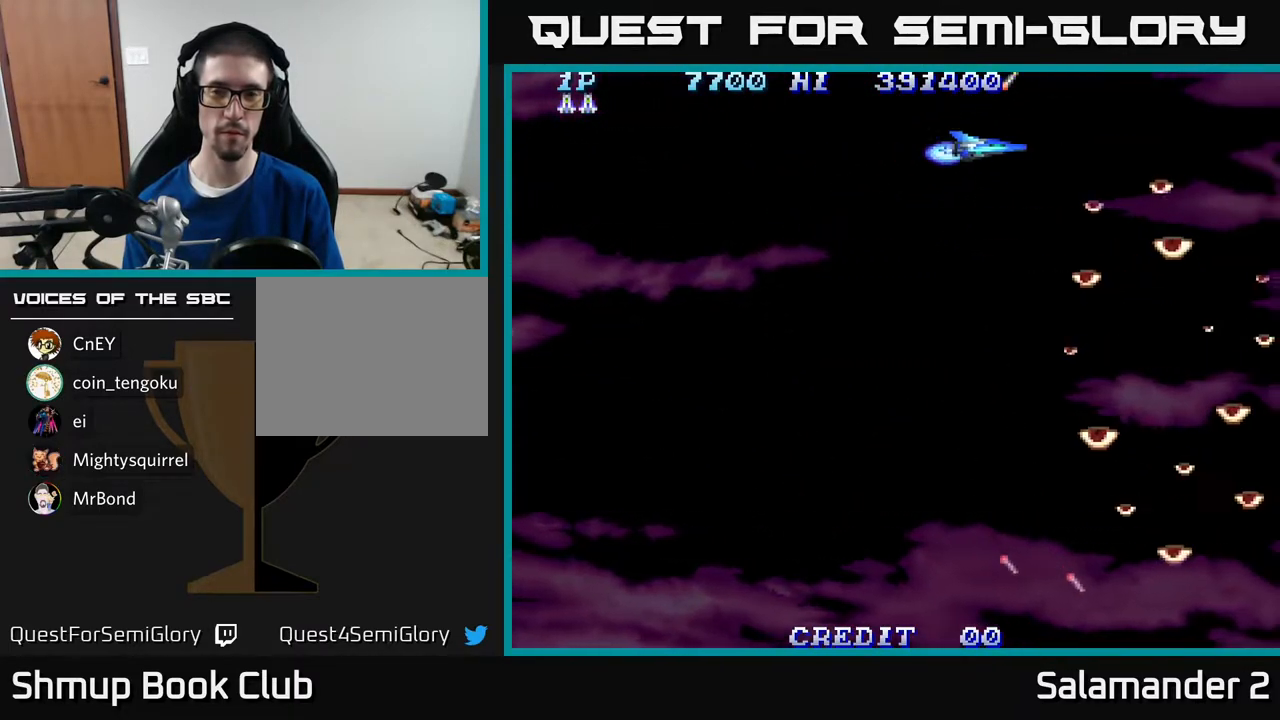
{"buttons": ["A"], "right_stick": "center", "events": [[50, "DPAD_DOWN", "down"], [100, "A", "down"], [300, "DPAD_DOWN", "up"], [317, "DPAD_LEFT", "up"]]}
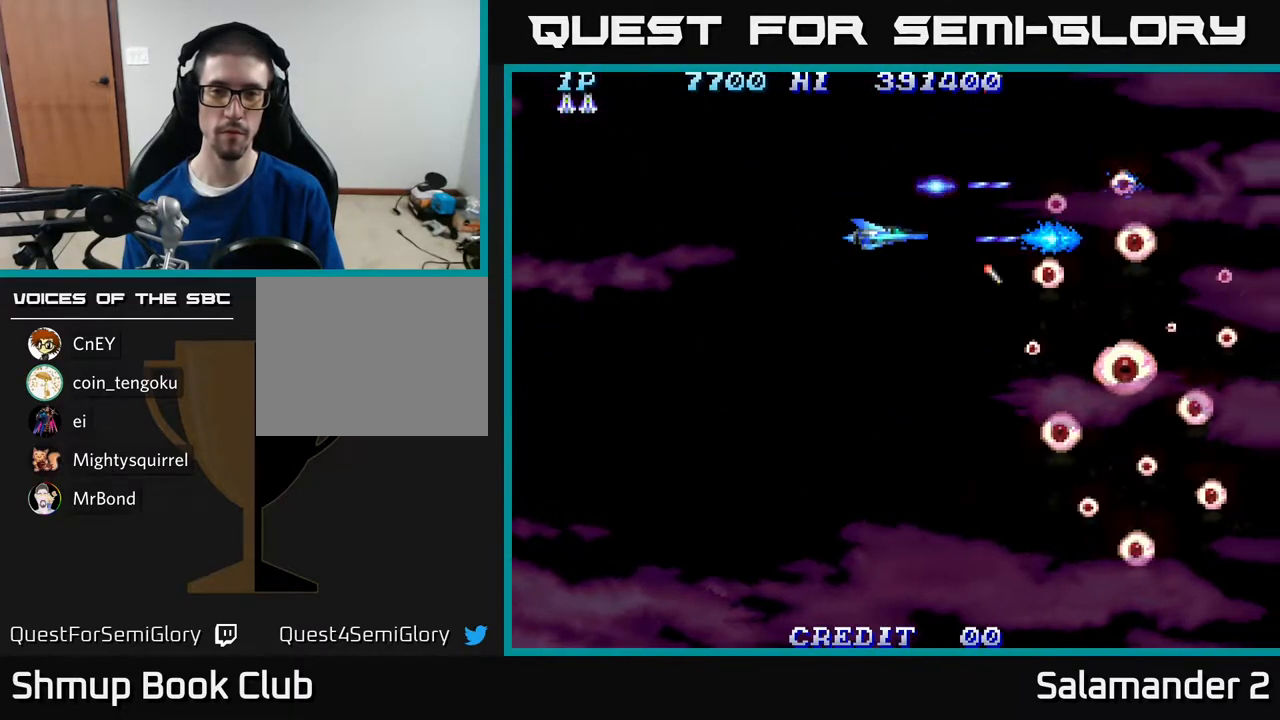
{"buttons": ["A"], "right_stick": "center", "events": []}
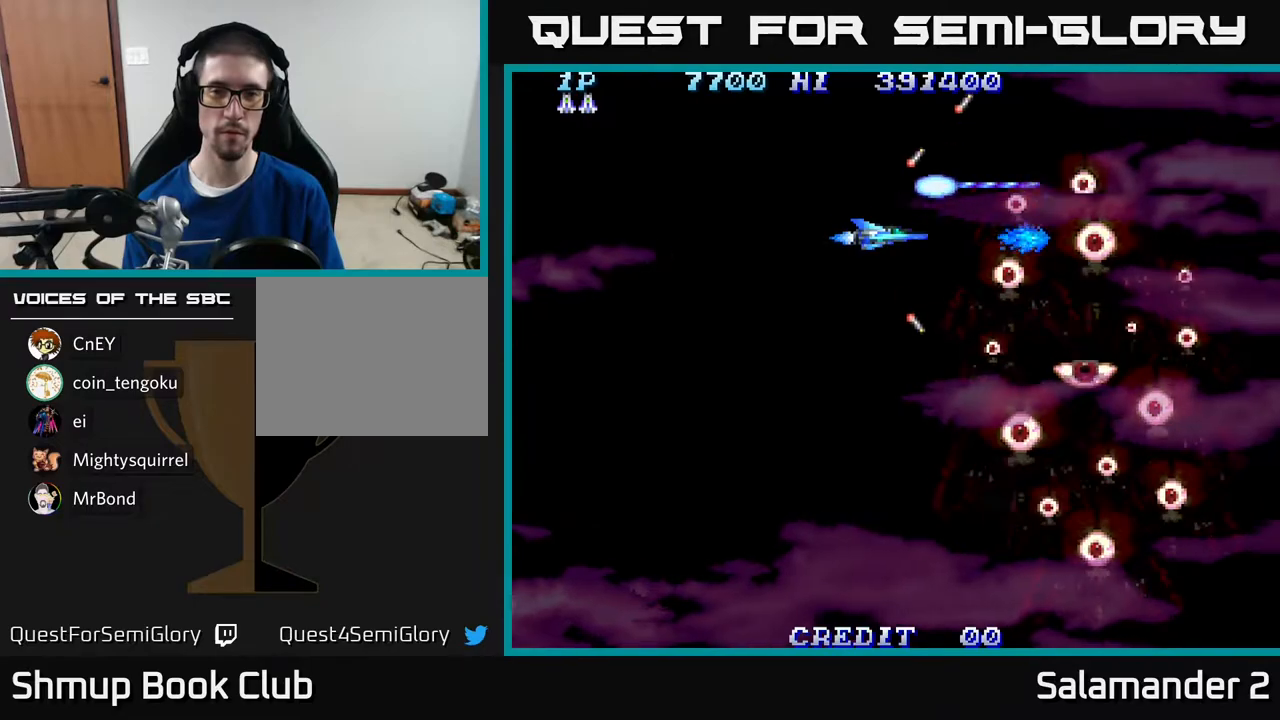
{"buttons": ["DPAD_DOWN", "DPAD_LEFT"], "right_stick": "center", "events": [[33, "A", "up"], [50, "DPAD_UP", "down"], [283, "DPAD_UP", "up"], [483, "DPAD_DOWN", "down"], [483, "DPAD_LEFT", "down"]]}
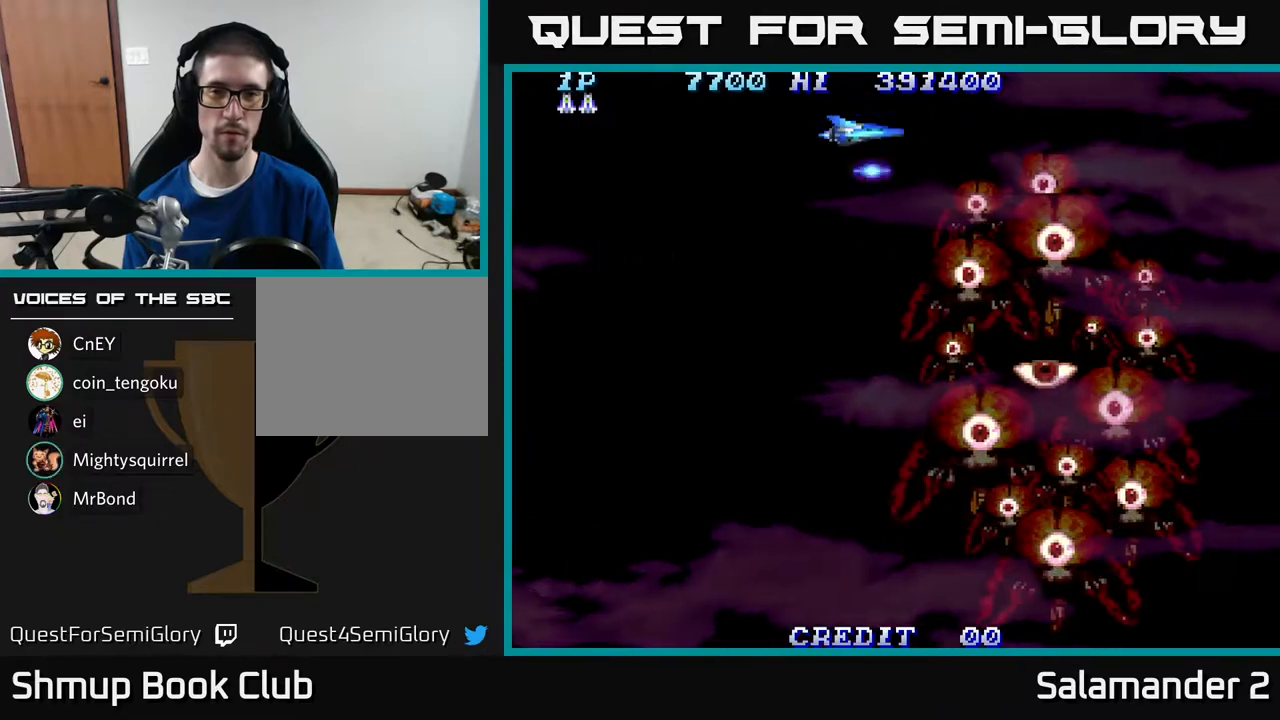
{"buttons": ["A"], "right_stick": "center", "events": [[117, "A", "down"], [367, "DPAD_DOWN", "up"], [367, "DPAD_LEFT", "up"]]}
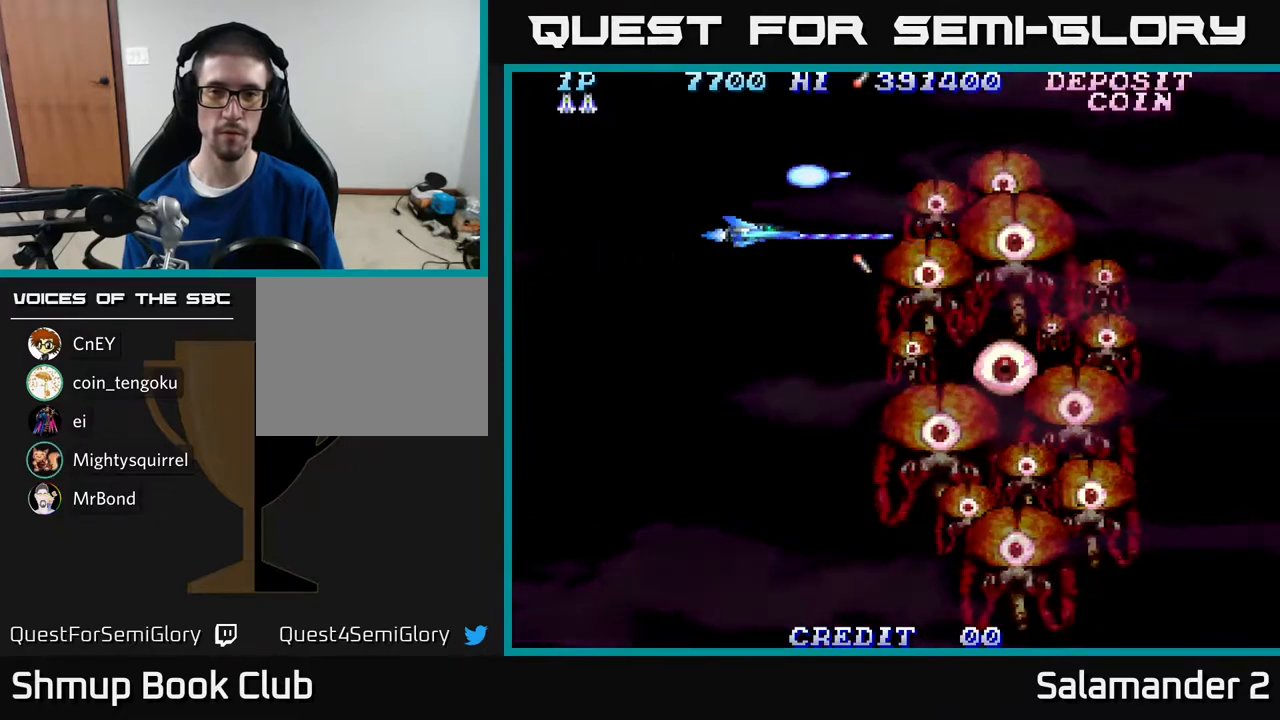
{"buttons": ["A"], "right_stick": "center", "events": []}
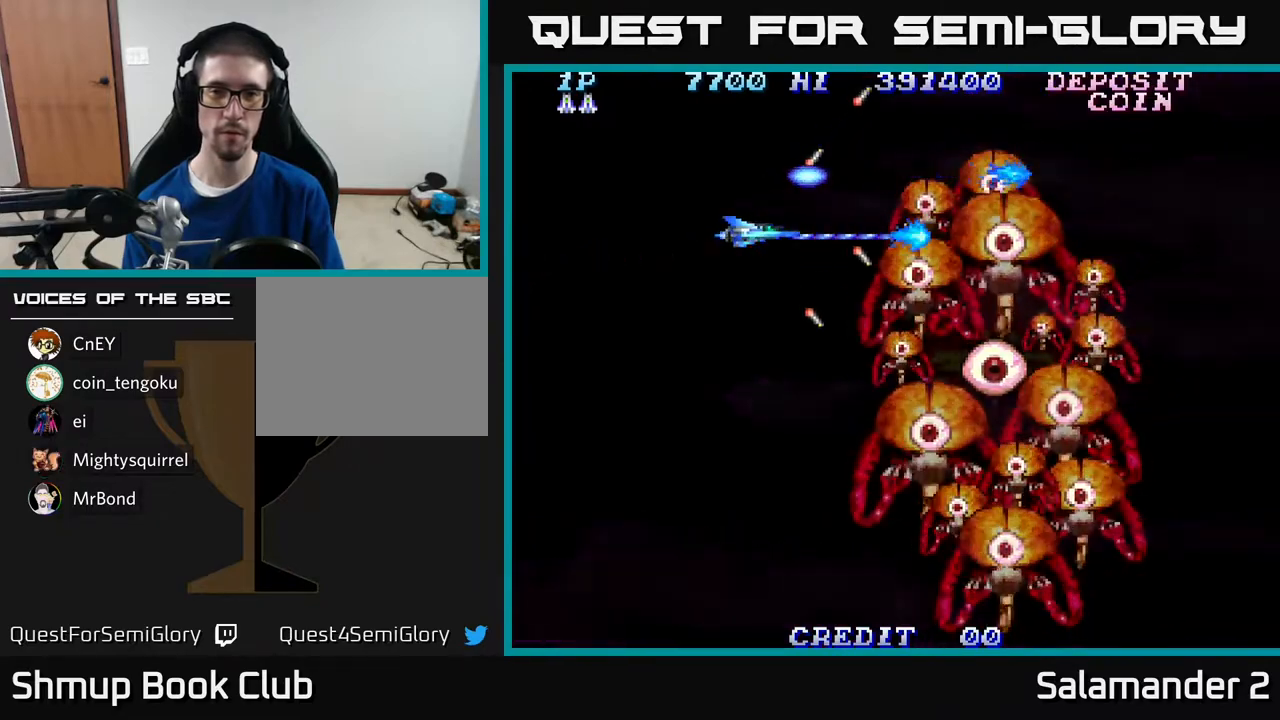
{"buttons": ["A"], "right_stick": "center", "events": []}
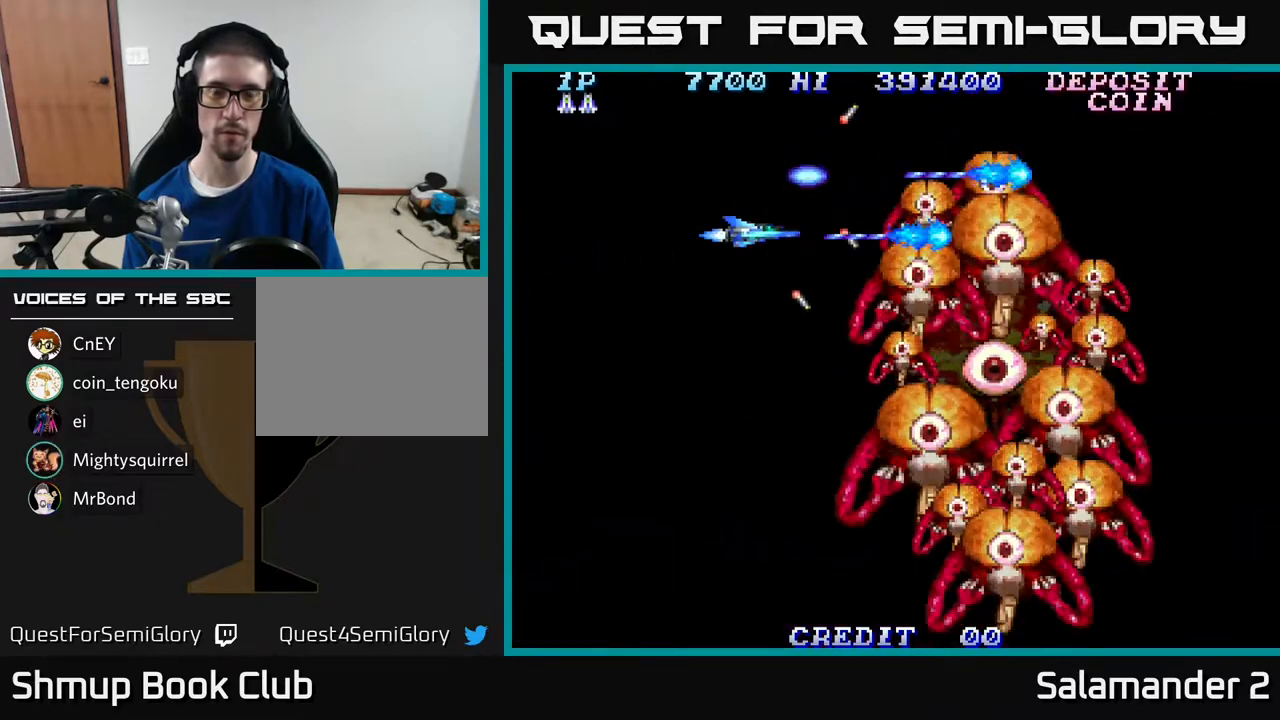
{"buttons": ["A"], "right_stick": "center", "events": []}
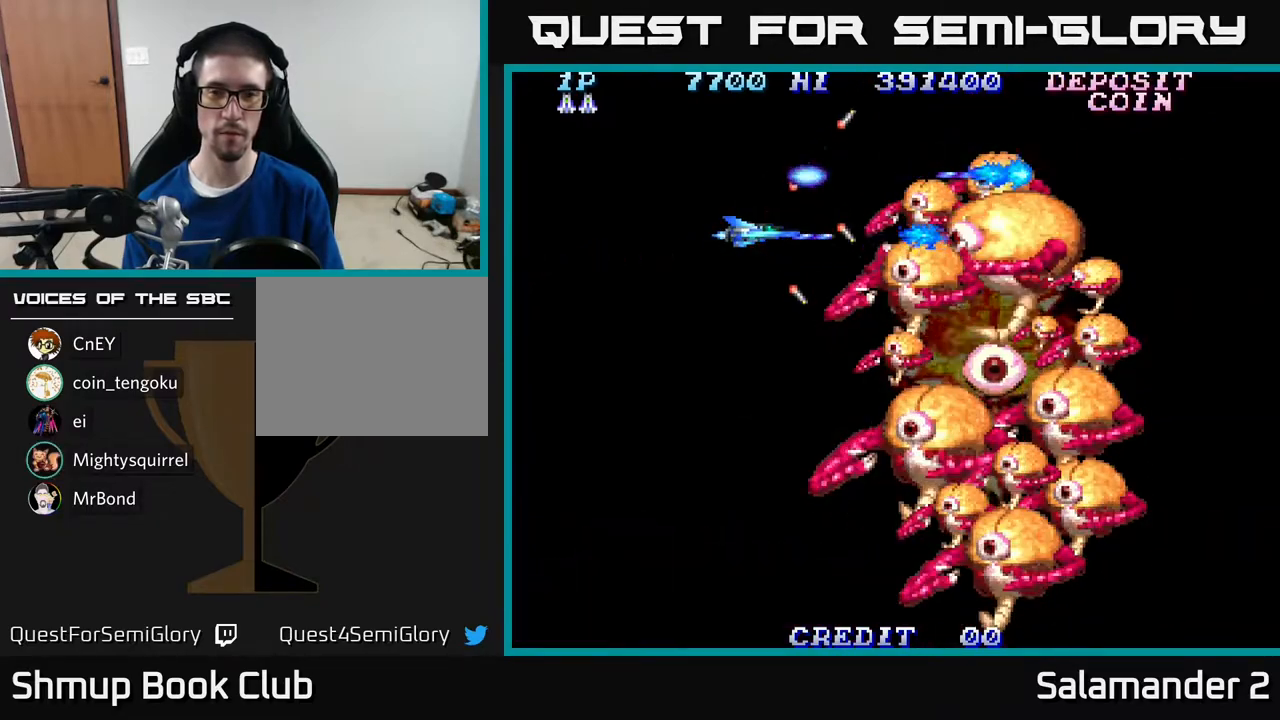
{"buttons": ["A"], "right_stick": "center", "events": []}
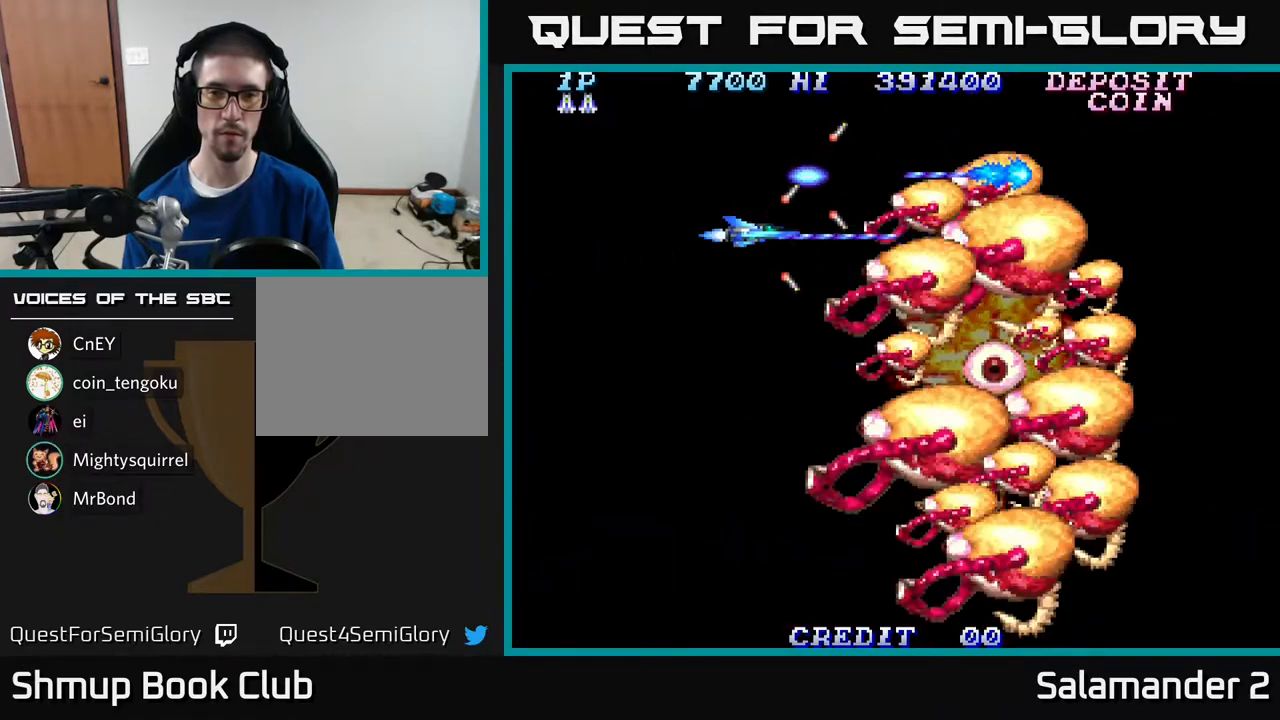
{"buttons": ["A"], "right_stick": "center", "events": []}
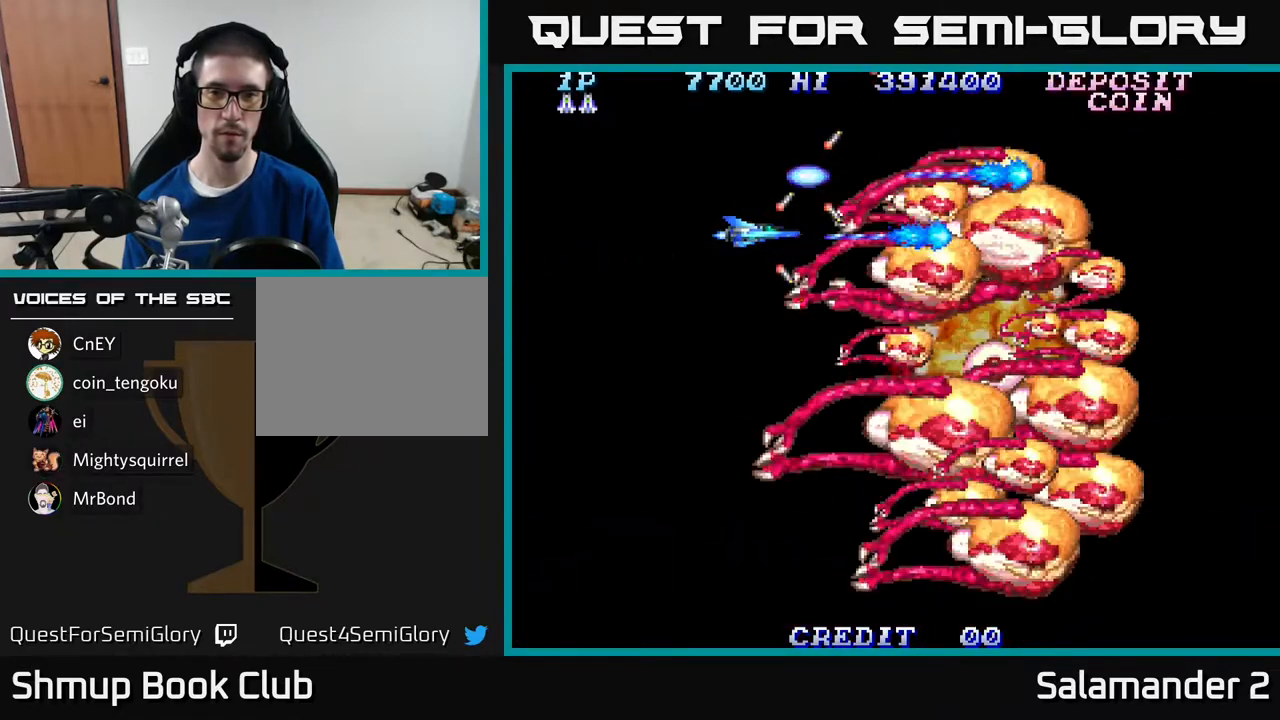
{"buttons": ["A"], "right_stick": "center", "events": []}
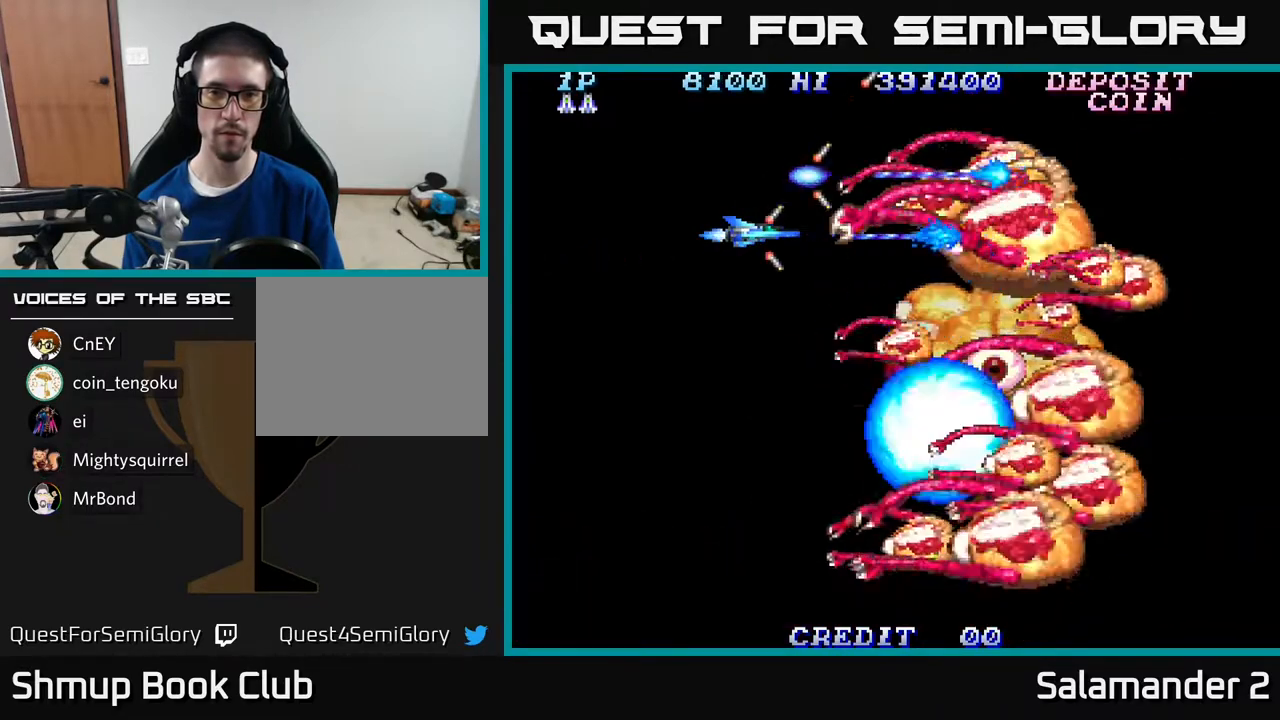
{"buttons": ["A"], "right_stick": "center", "events": []}
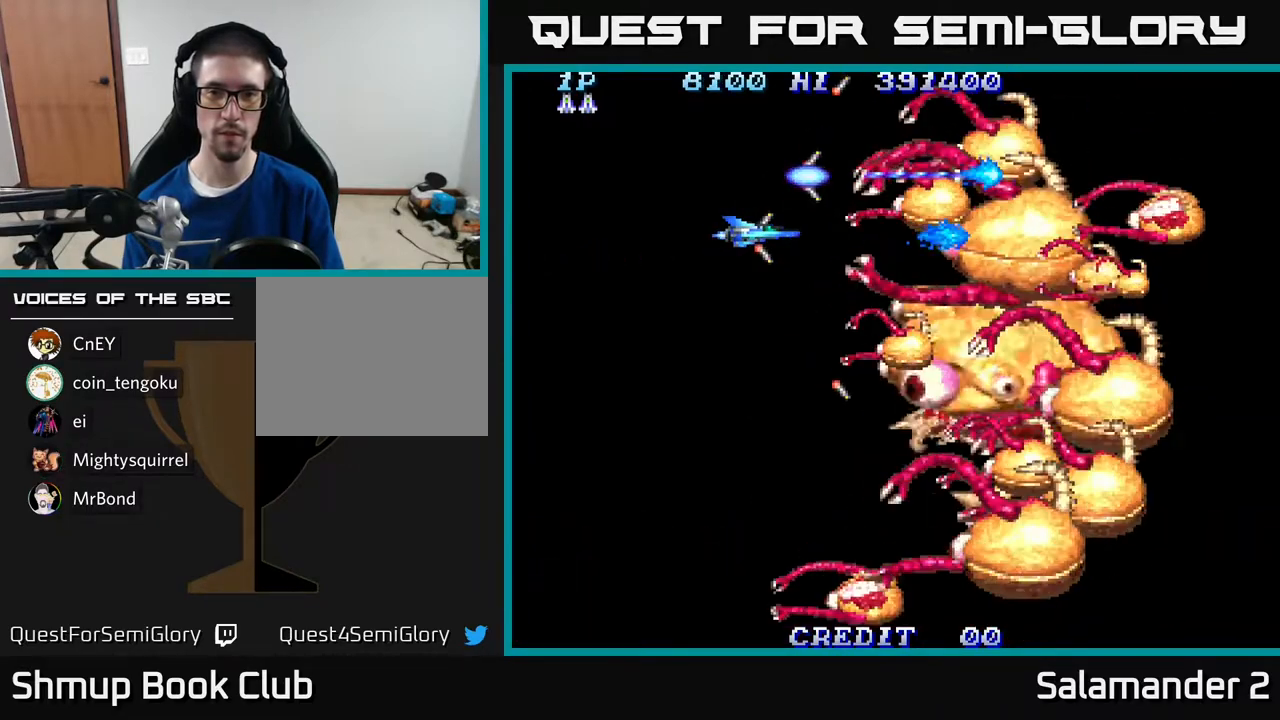
{"buttons": ["A", "DPAD_UP"], "right_stick": "center", "events": [[217, "DPAD_UP", "down"]]}
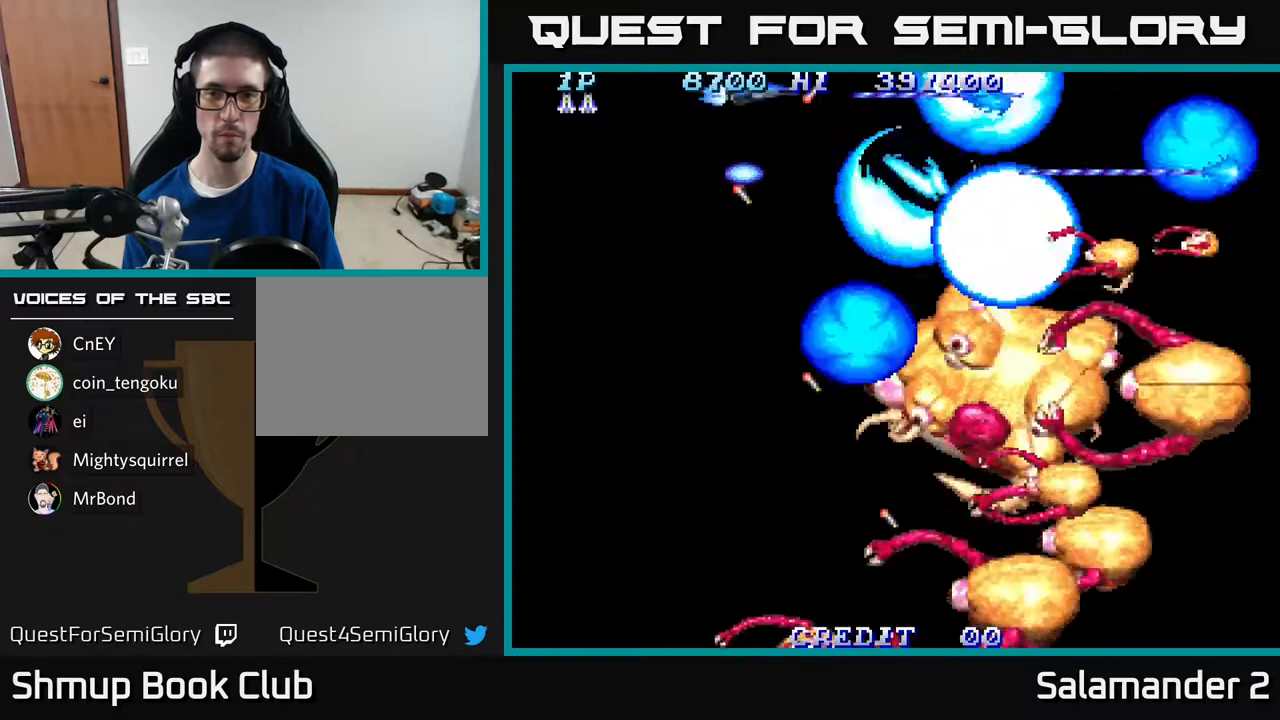
{"buttons": ["A", "DPAD_DOWN", "DPAD_LEFT"], "right_stick": "center", "events": [[17, "DPAD_UP", "up"], [50, "DPAD_DOWN", "down"], [250, "DPAD_LEFT", "down"], [283, "DPAD_LEFT", "up"], [367, "DPAD_RIGHT", "down"], [383, "DPAD_RIGHT", "up"], [450, "DPAD_LEFT", "down"]]}
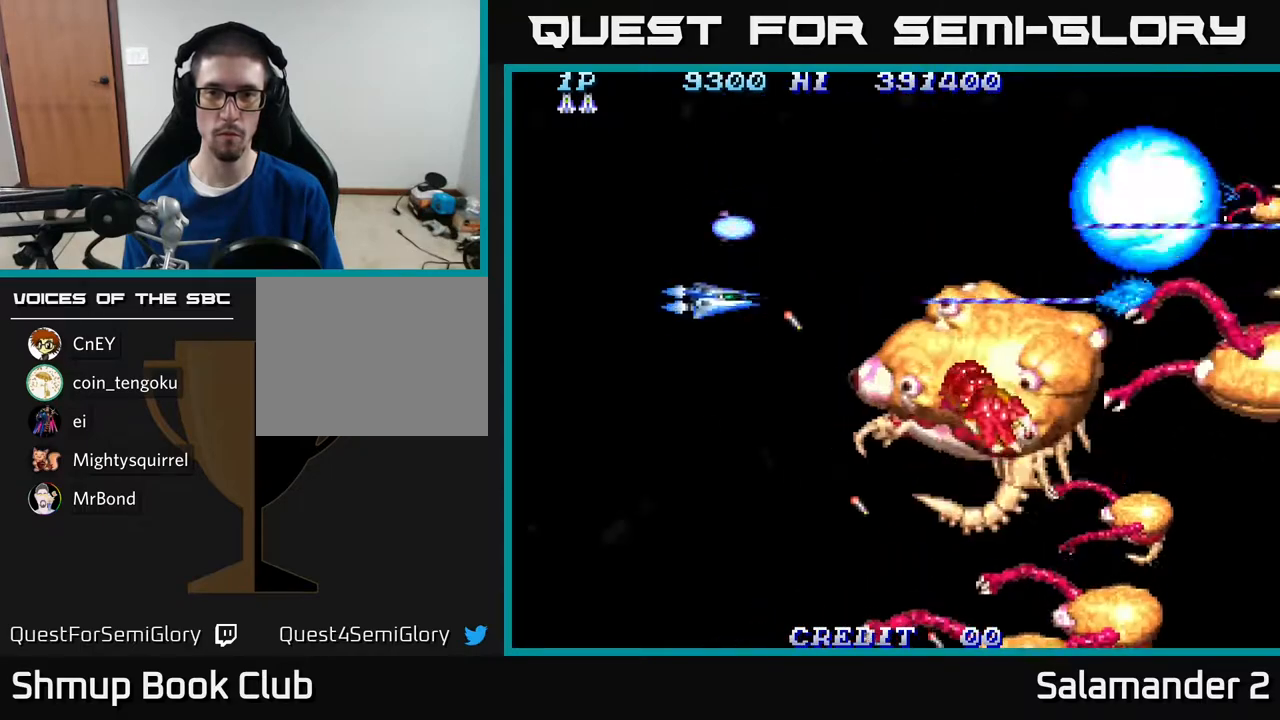
{"buttons": ["A", "DPAD_DOWN"], "right_stick": "center", "events": [[67, "DPAD_LEFT", "up"]]}
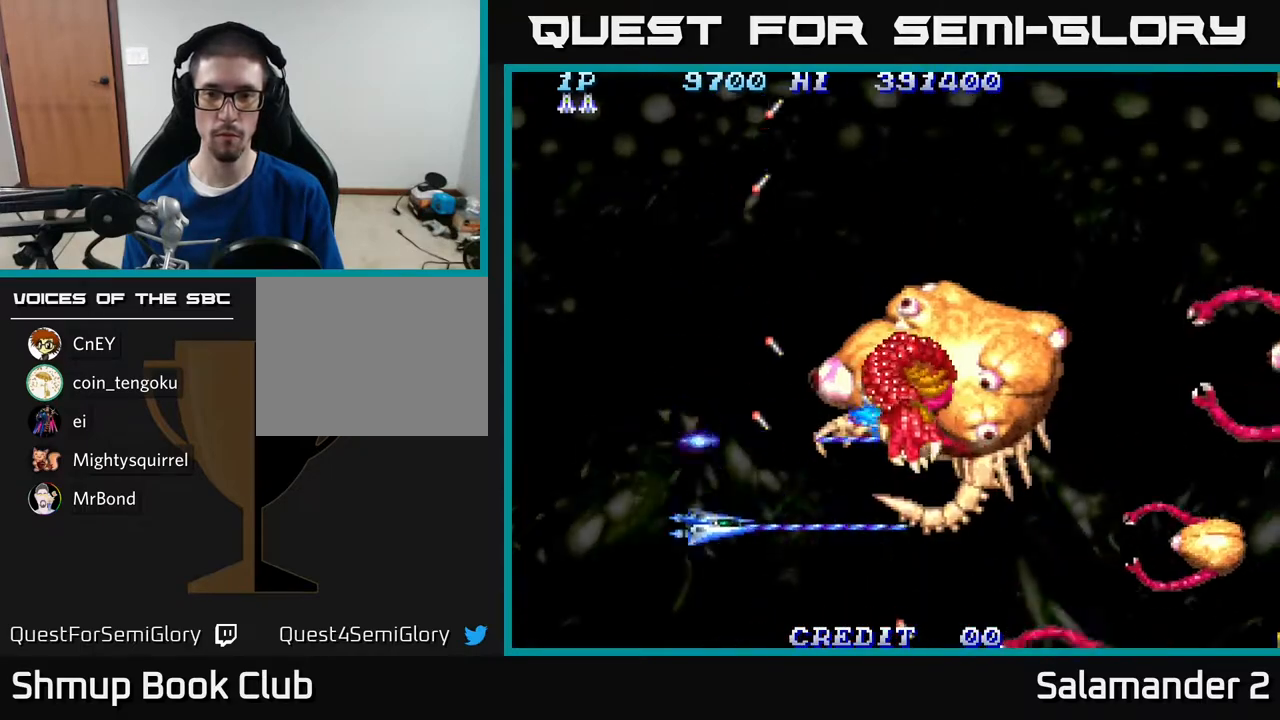
{"buttons": ["A", "DPAD_LEFT"], "right_stick": "center", "events": [[33, "DPAD_RIGHT", "down"], [133, "DPAD_DOWN", "up"], [217, "DPAD_RIGHT", "up"], [417, "DPAD_LEFT", "down"]]}
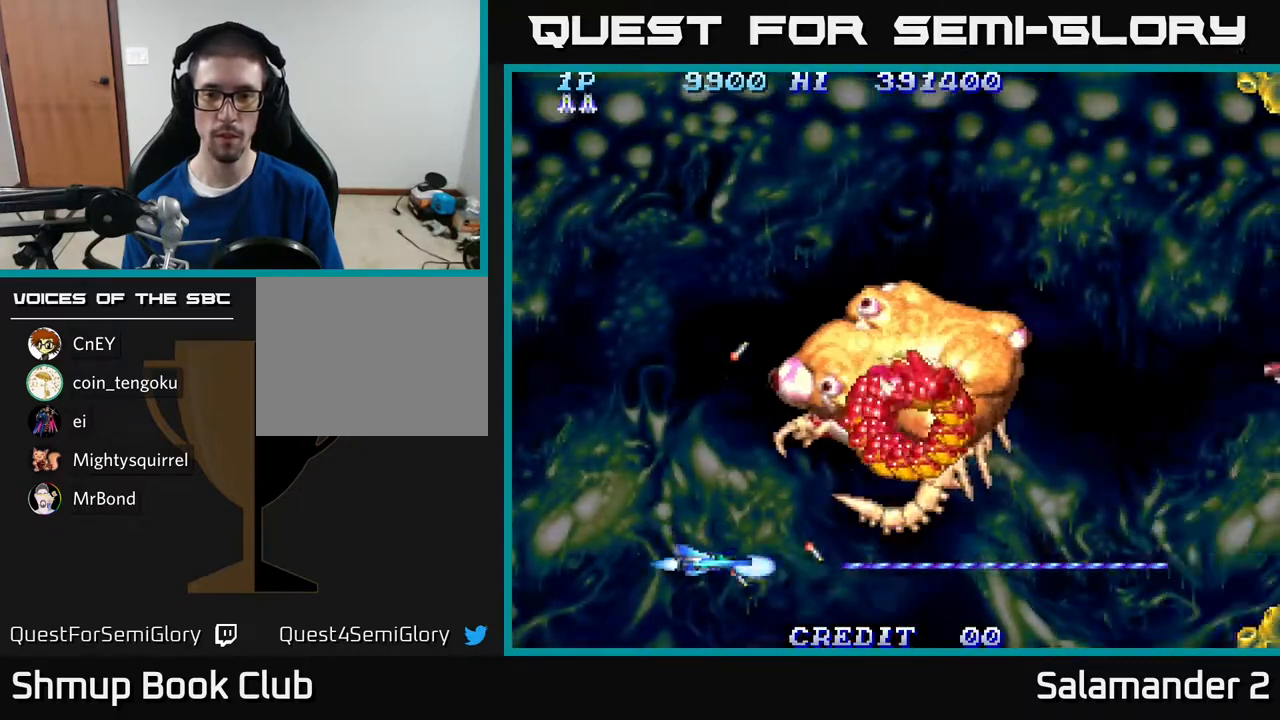
{"buttons": ["A", "DPAD_UP", "DPAD_LEFT"], "right_stick": "center", "events": [[50, "DPAD_UP", "down"]]}
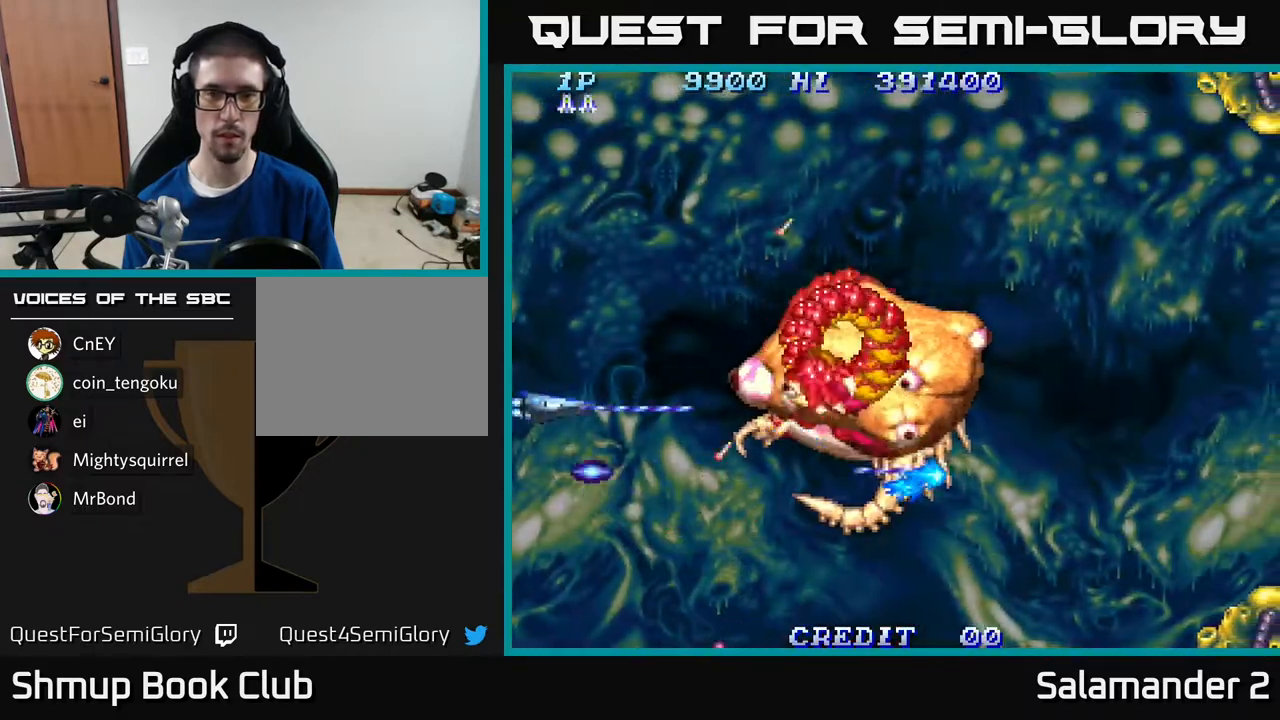
{"buttons": ["A", "DPAD_DOWN"], "right_stick": "center", "events": [[33, "DPAD_UP", "up"], [433, "DPAD_DOWN", "down"], [467, "DPAD_LEFT", "up"]]}
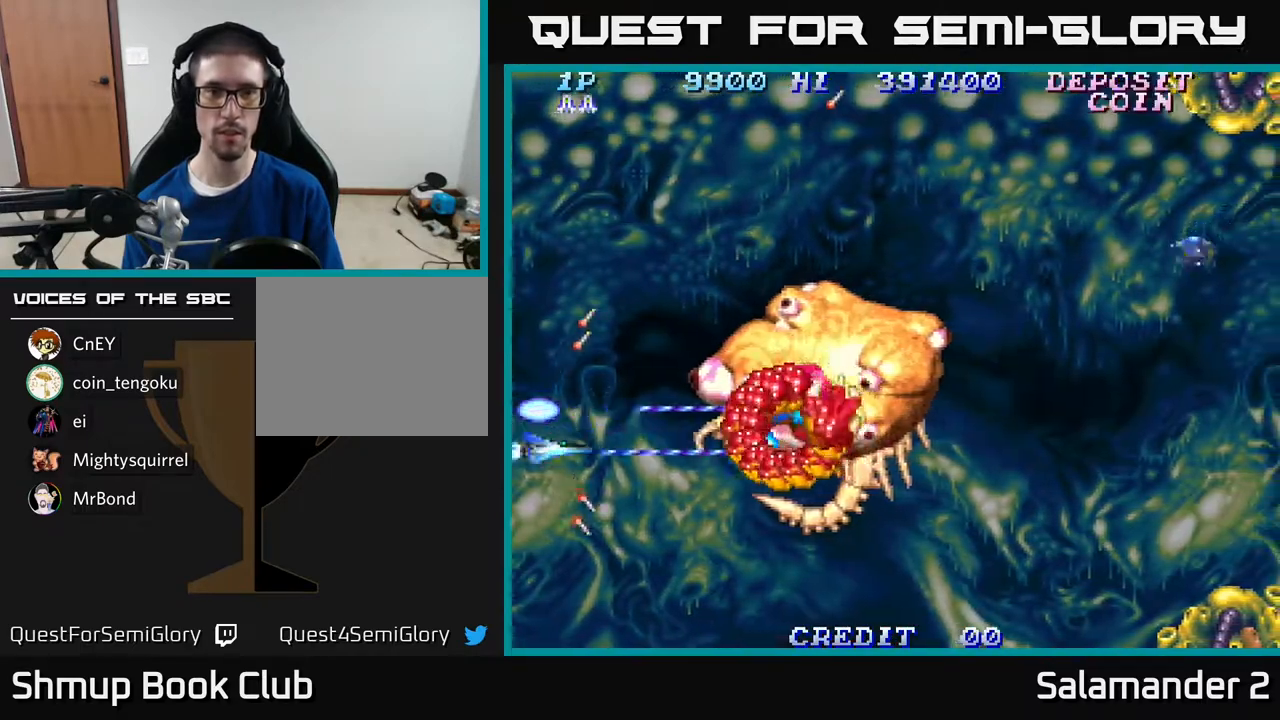
{"buttons": ["A"], "right_stick": "center", "events": [[450, "DPAD_DOWN", "up"]]}
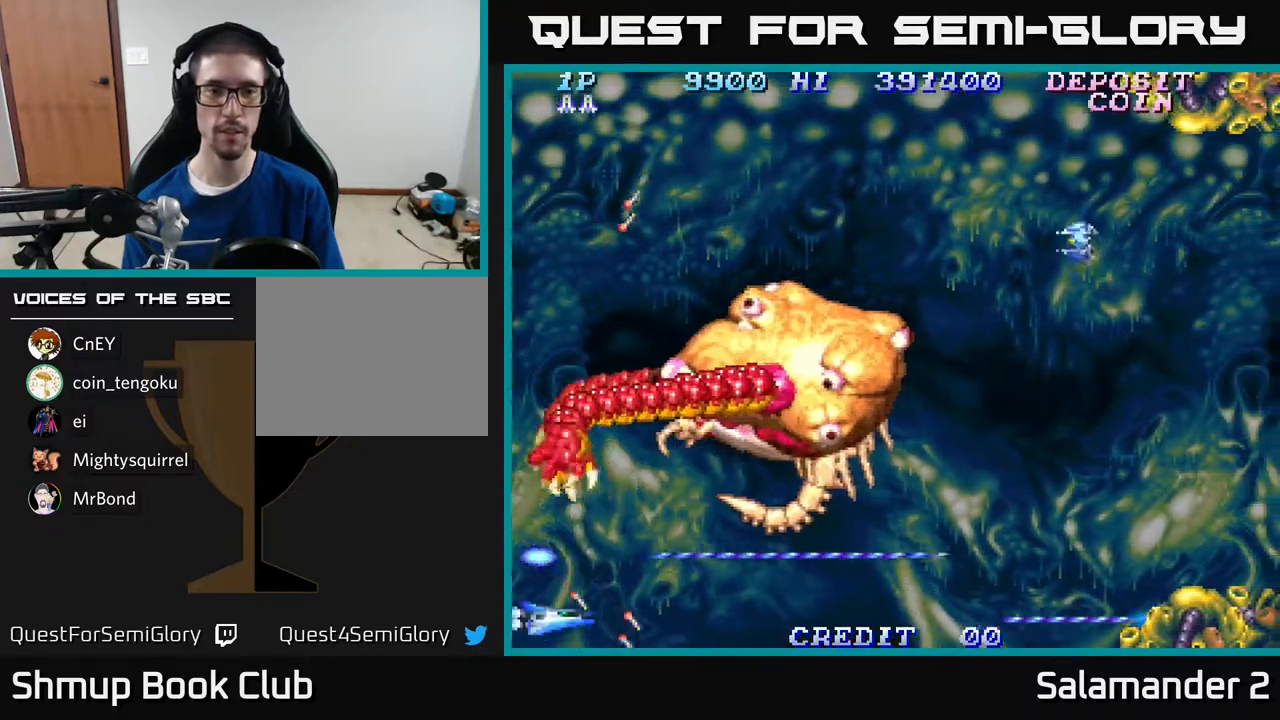
{"buttons": ["A", "DPAD_UP"], "right_stick": "center", "events": [[17, "DPAD_UP", "down"], [167, "DPAD_UP", "up"], [483, "DPAD_UP", "down"]]}
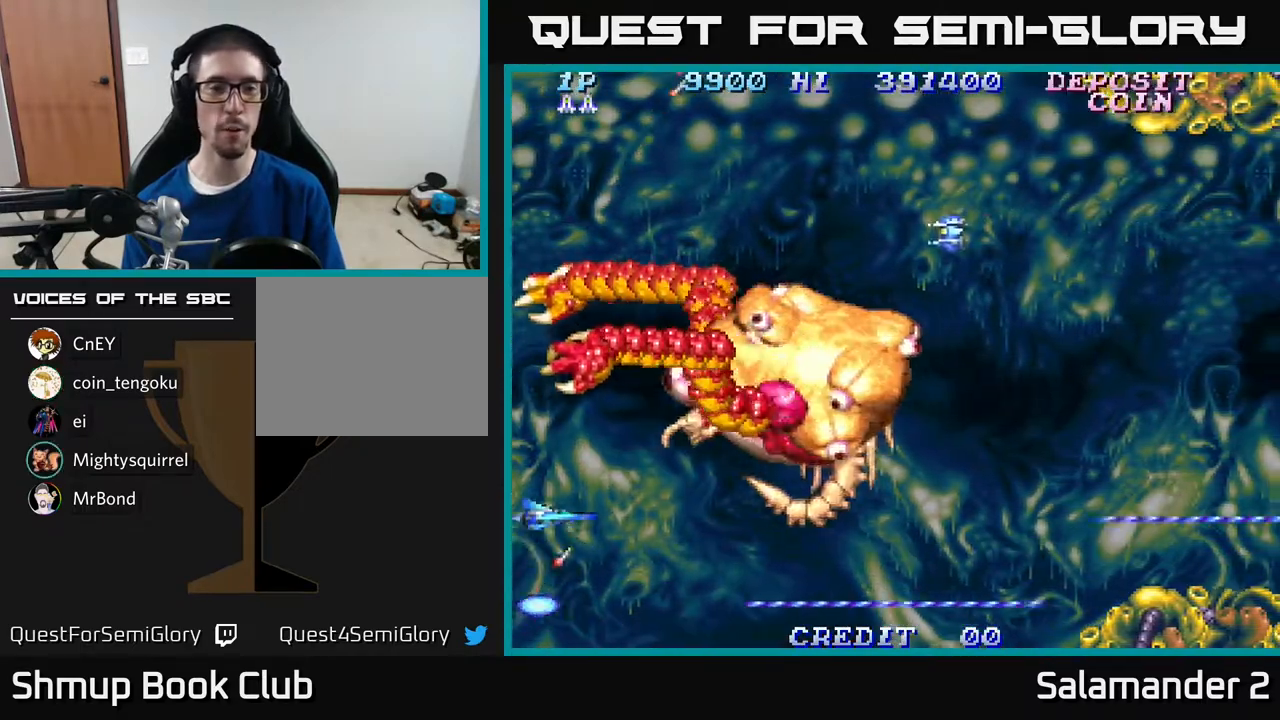
{"buttons": ["A", "DPAD_UP", "DPAD_LEFT"], "right_stick": "center", "events": [[117, "DPAD_UP", "up"], [383, "DPAD_UP", "down"], [450, "DPAD_LEFT", "down"]]}
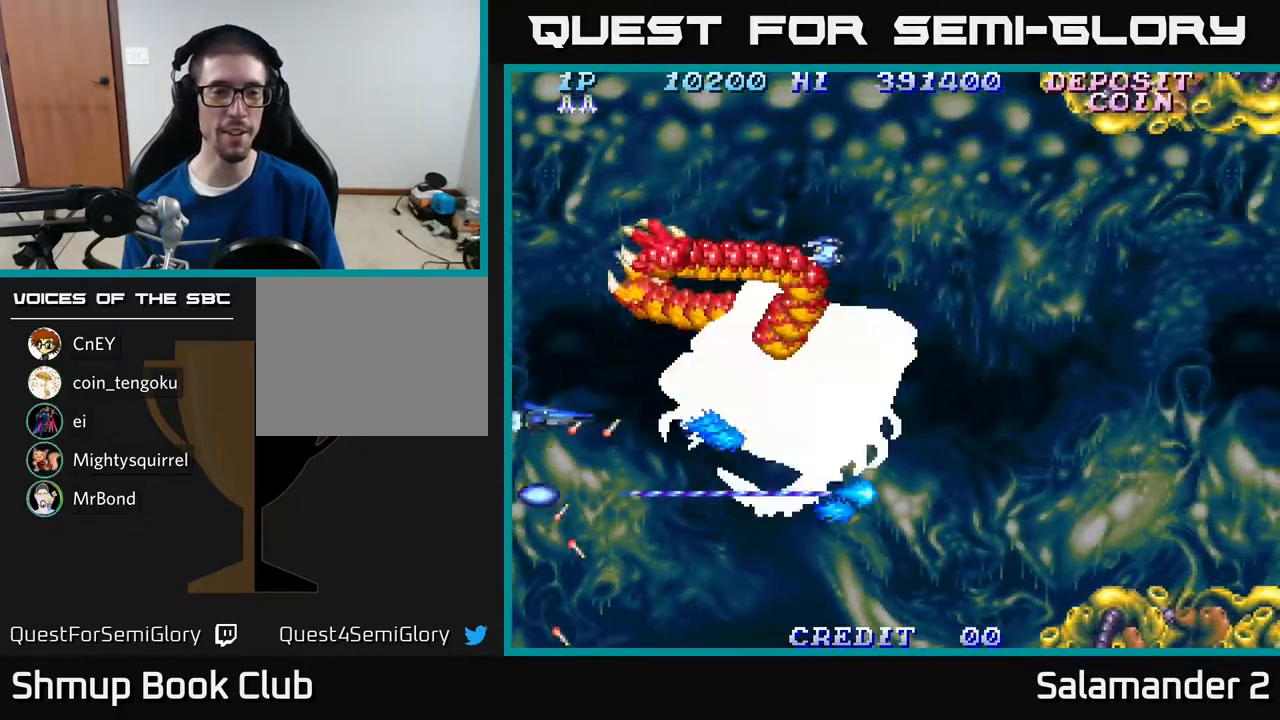
{"buttons": ["A", "DPAD_LEFT"], "right_stick": "center", "events": [[33, "DPAD_UP", "up"]]}
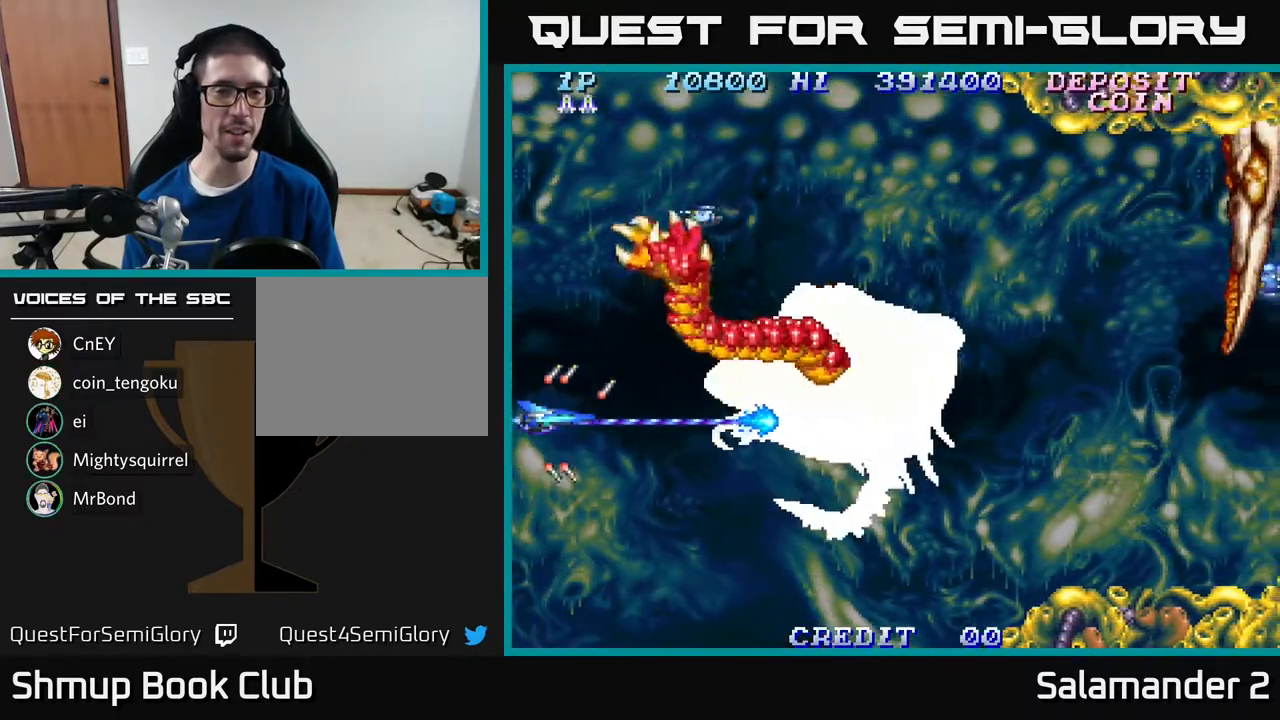
{"buttons": ["A"], "right_stick": "center", "events": [[100, "DPAD_LEFT", "up"], [267, "DPAD_RIGHT", "down"], [417, "DPAD_RIGHT", "up"]]}
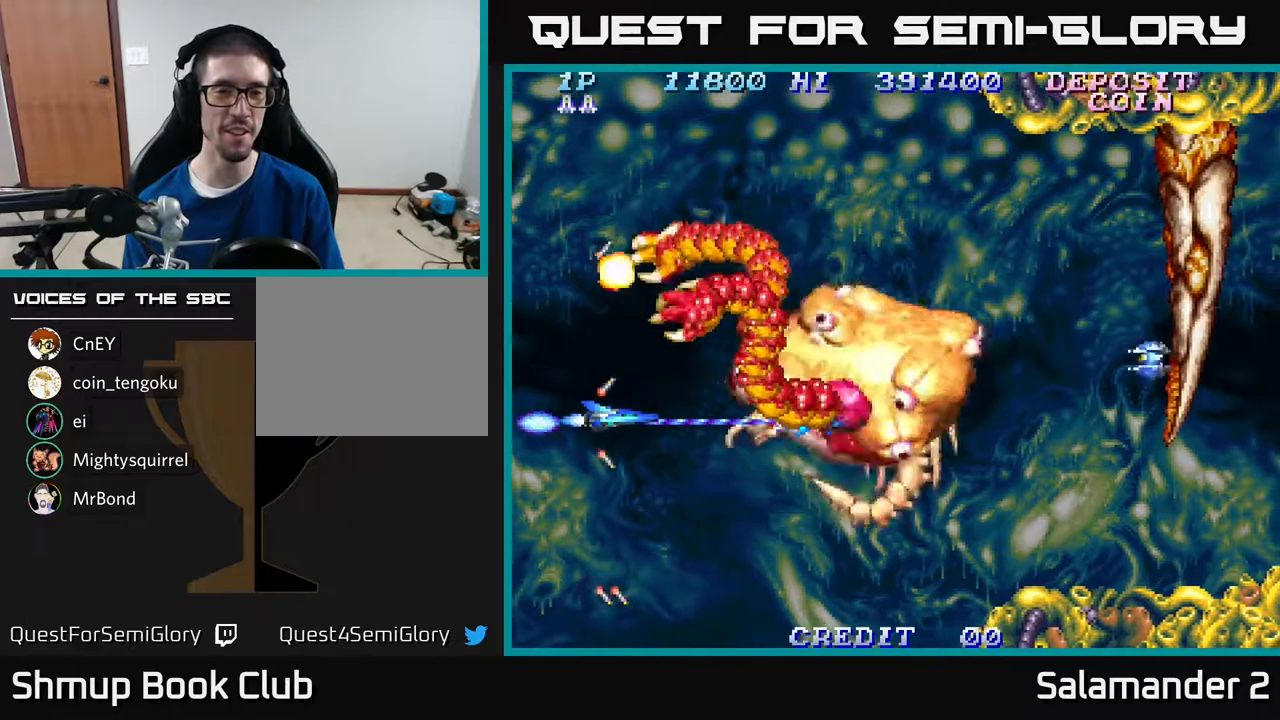
{"buttons": ["A"], "right_stick": "center", "events": []}
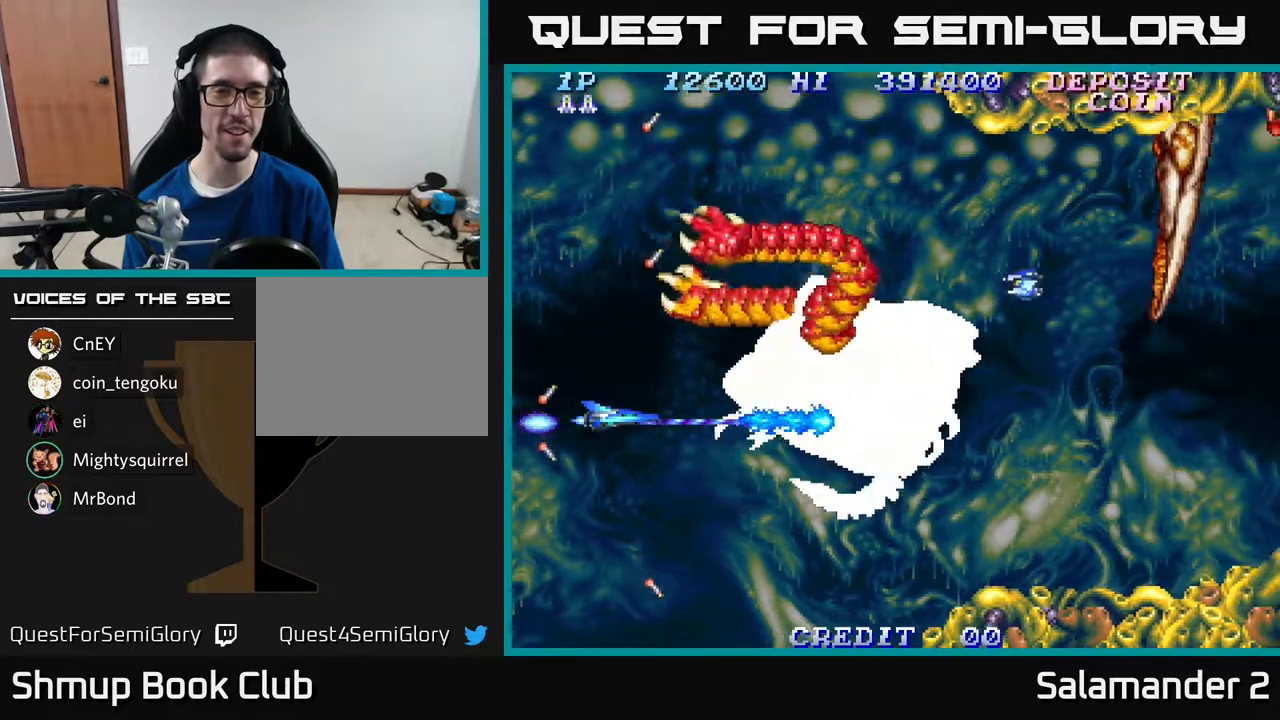
{"buttons": ["A"], "right_stick": "center", "events": []}
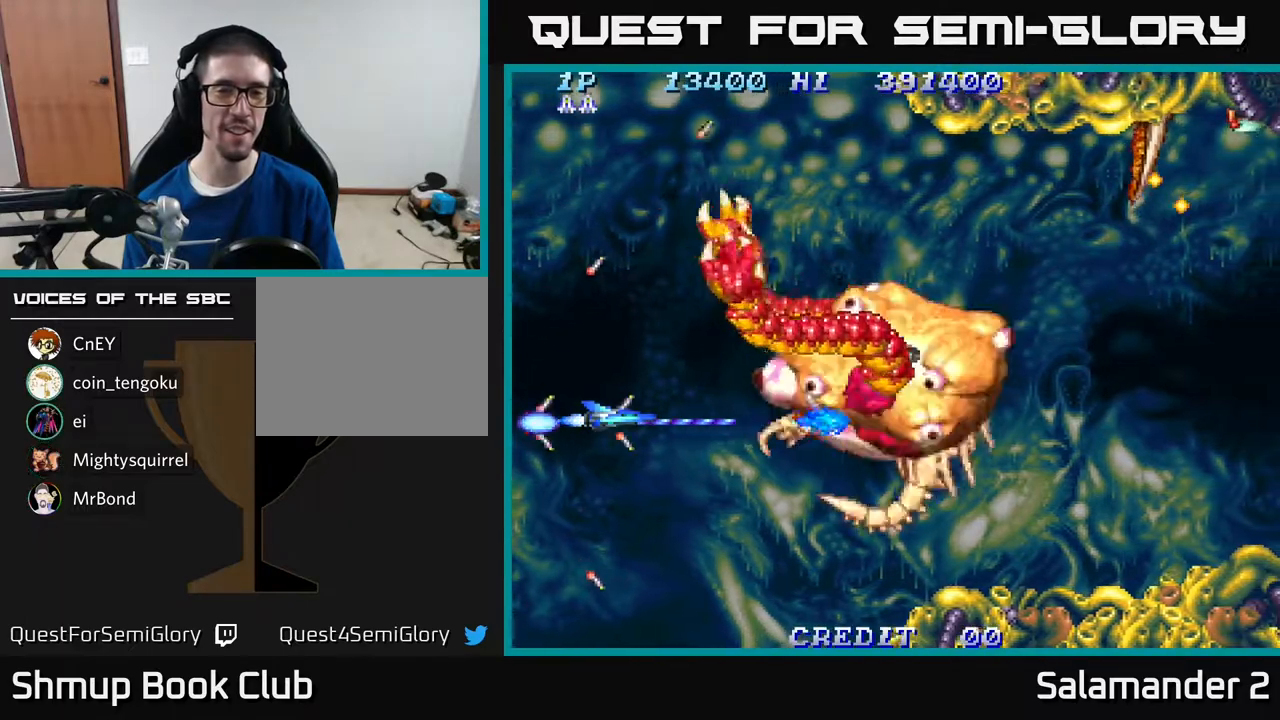
{"buttons": ["A", "DPAD_UP"], "right_stick": "center", "events": [[433, "DPAD_UP", "down"]]}